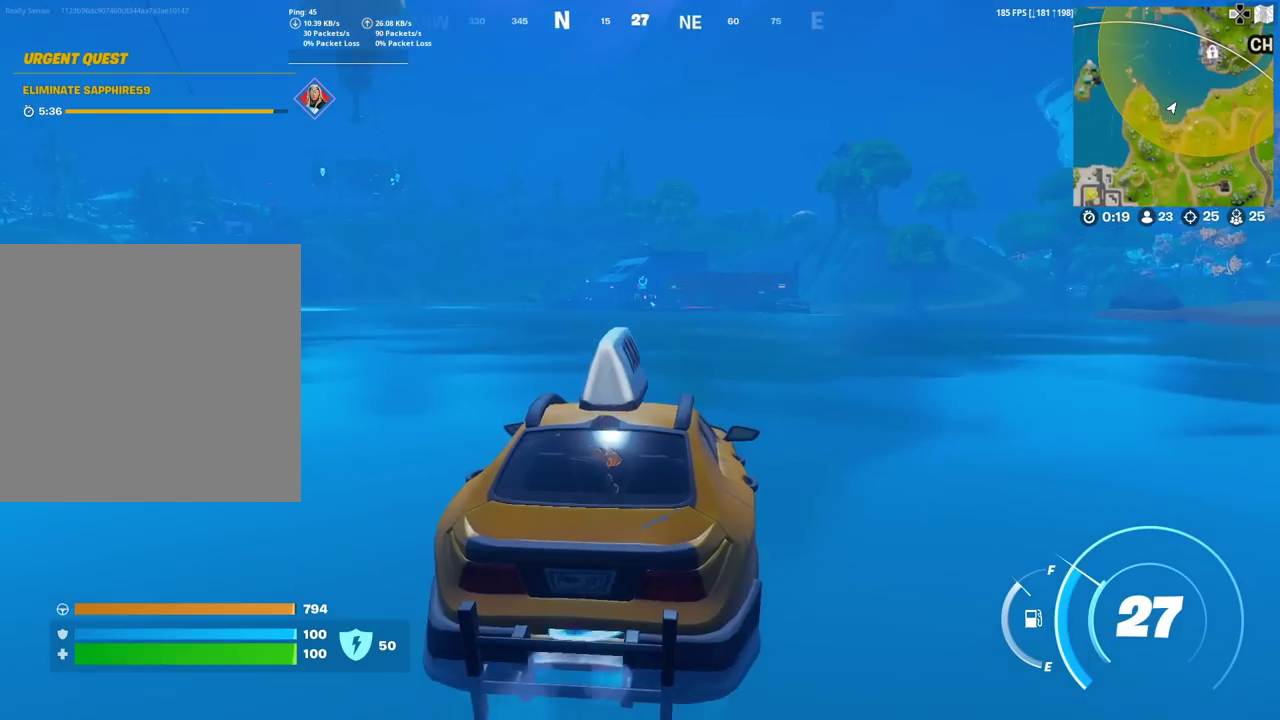
Gameplay with a controller (PlayStation layout); each line is a JSON object with the inputs held at the frame after it (dt_ms = milliseconds from this image to that frame). "events" lists button and stick changes between this image and that frame as [ms after this image, input, new state], when the widget could be followed in between. Not read: TOUCHPAD.
{"dt_ms": 500, "buttons": [], "left_stick": "up-right", "right_stick": "center", "events": []}
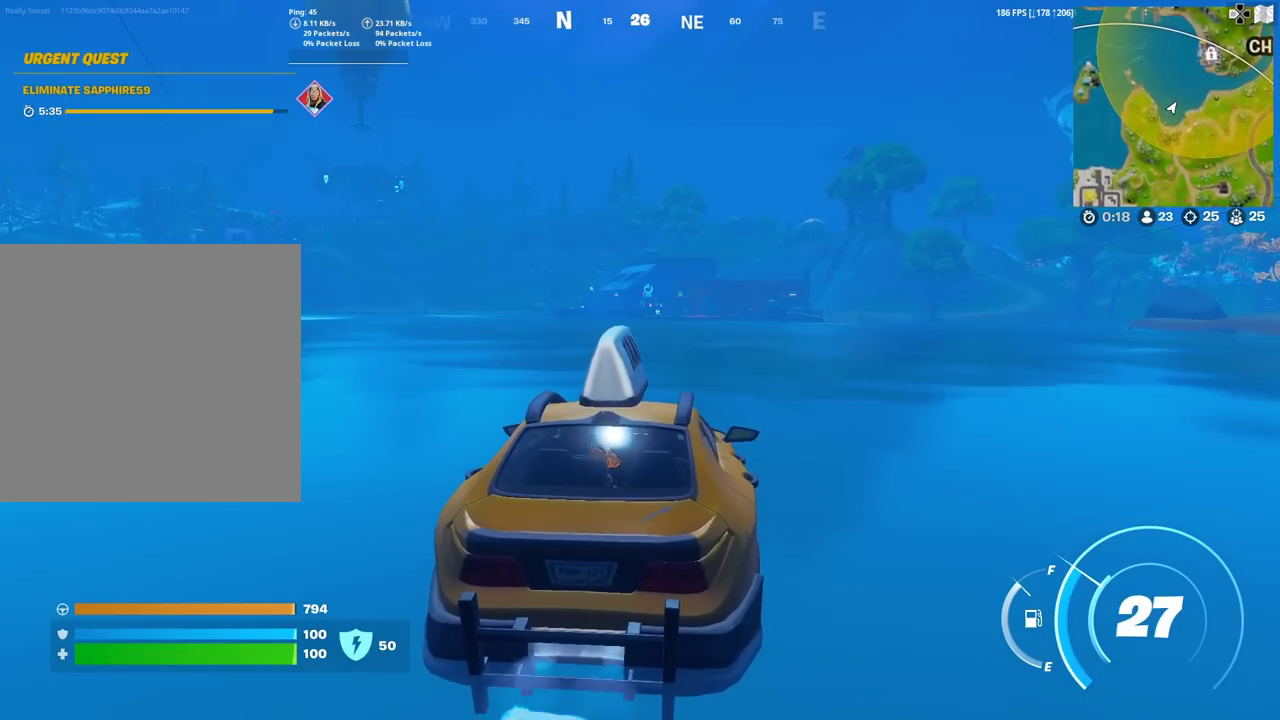
{"dt_ms": 300, "buttons": [], "left_stick": "up-right", "right_stick": "center", "events": []}
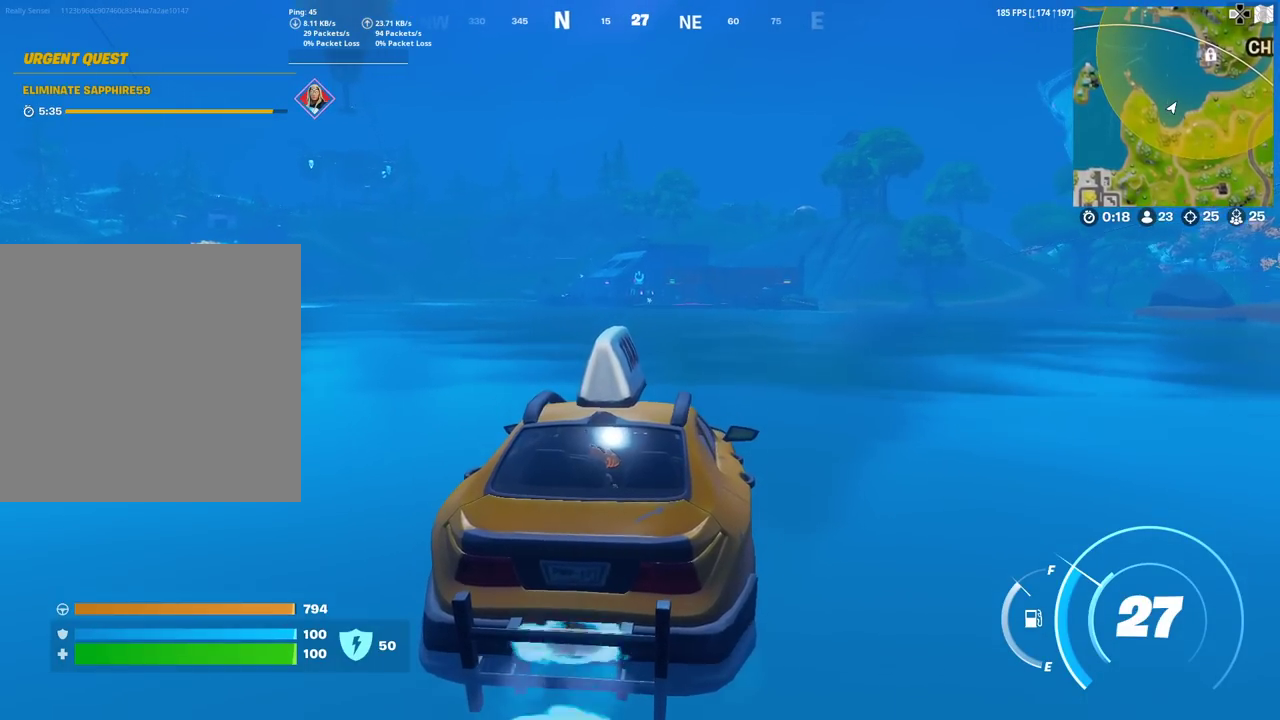
{"dt_ms": 901, "buttons": [], "left_stick": "up-right", "right_stick": "center", "events": []}
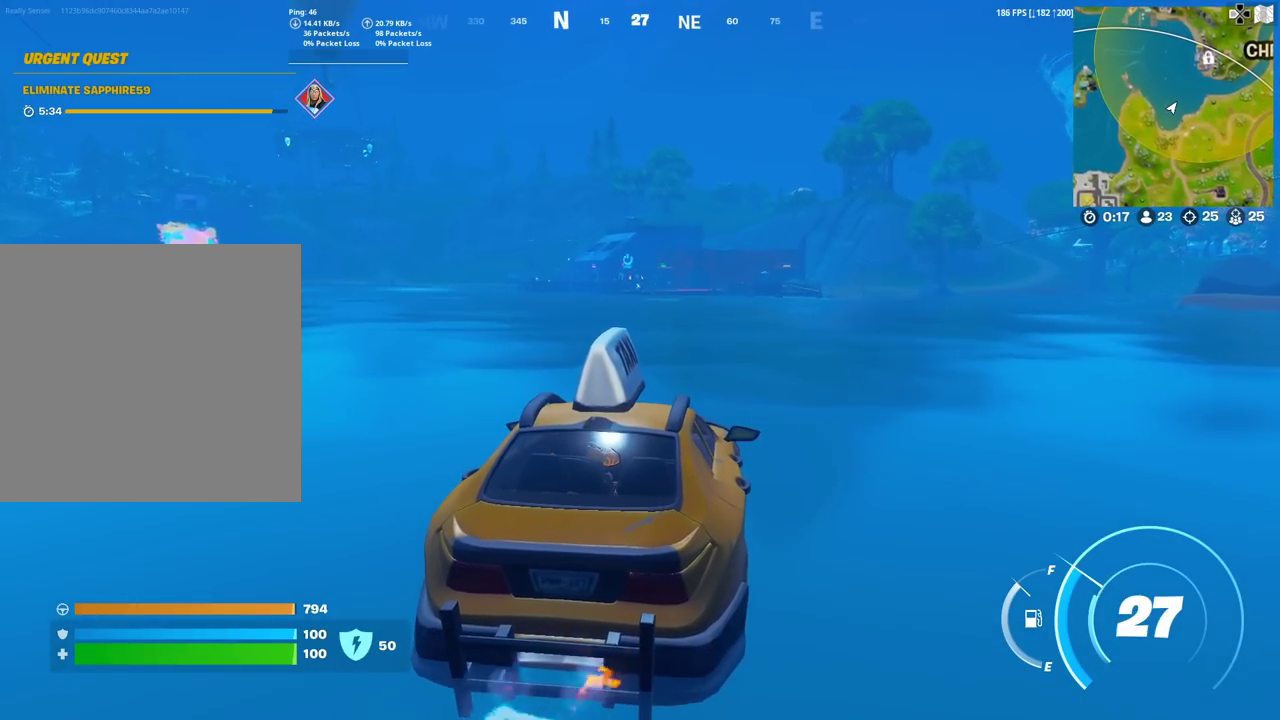
{"dt_ms": 301, "buttons": [], "left_stick": "up-right", "right_stick": "center", "events": []}
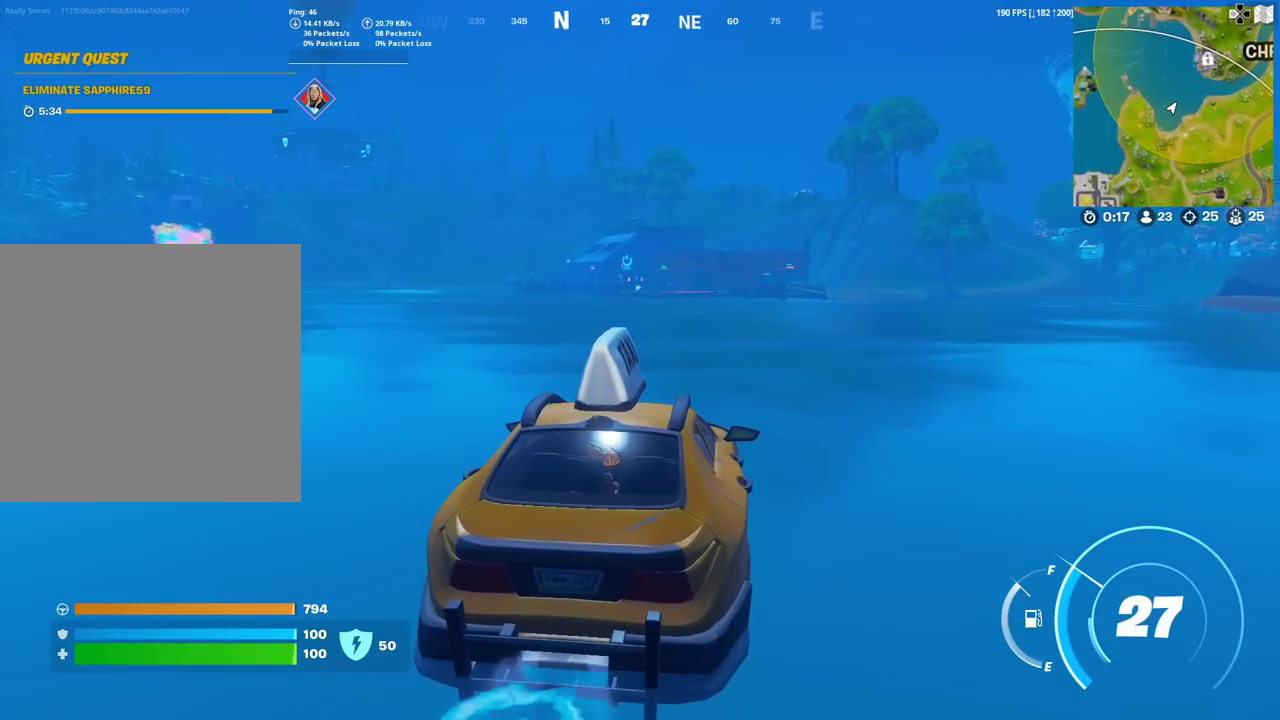
{"dt_ms": 700, "buttons": [], "left_stick": "up-right", "right_stick": "center", "events": []}
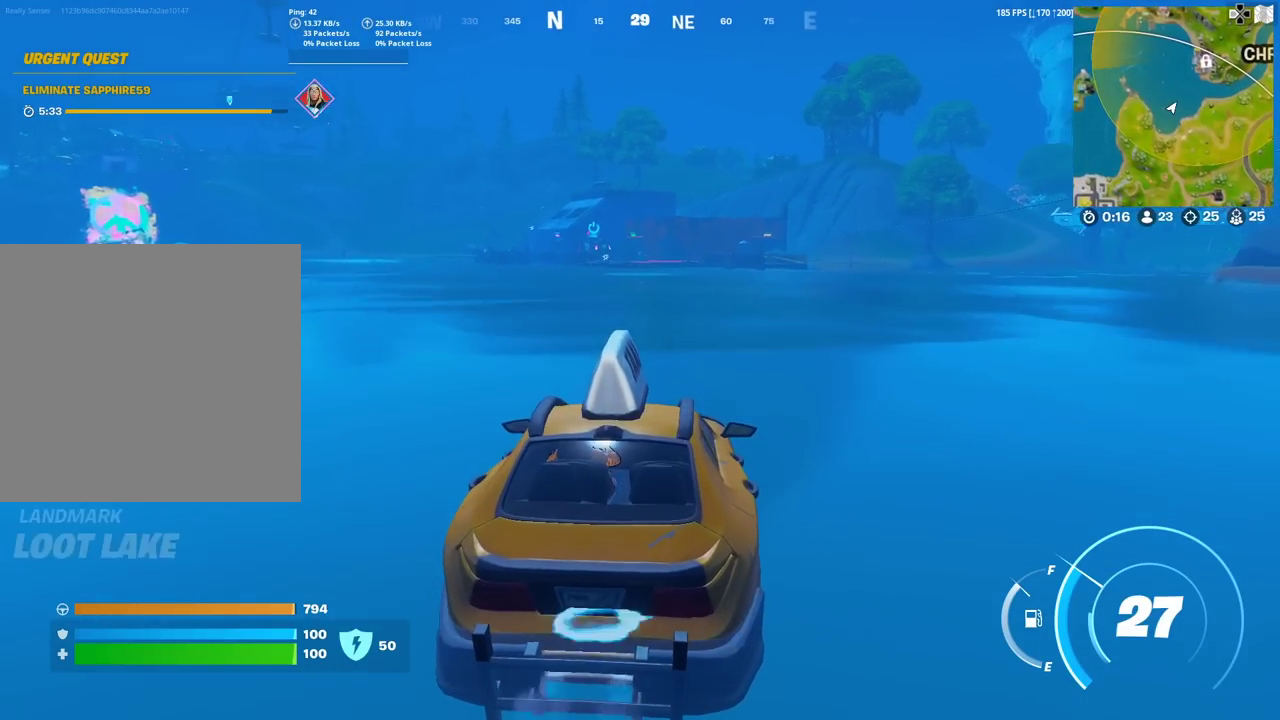
{"dt_ms": 301, "buttons": [], "left_stick": "up-right", "right_stick": "center", "events": []}
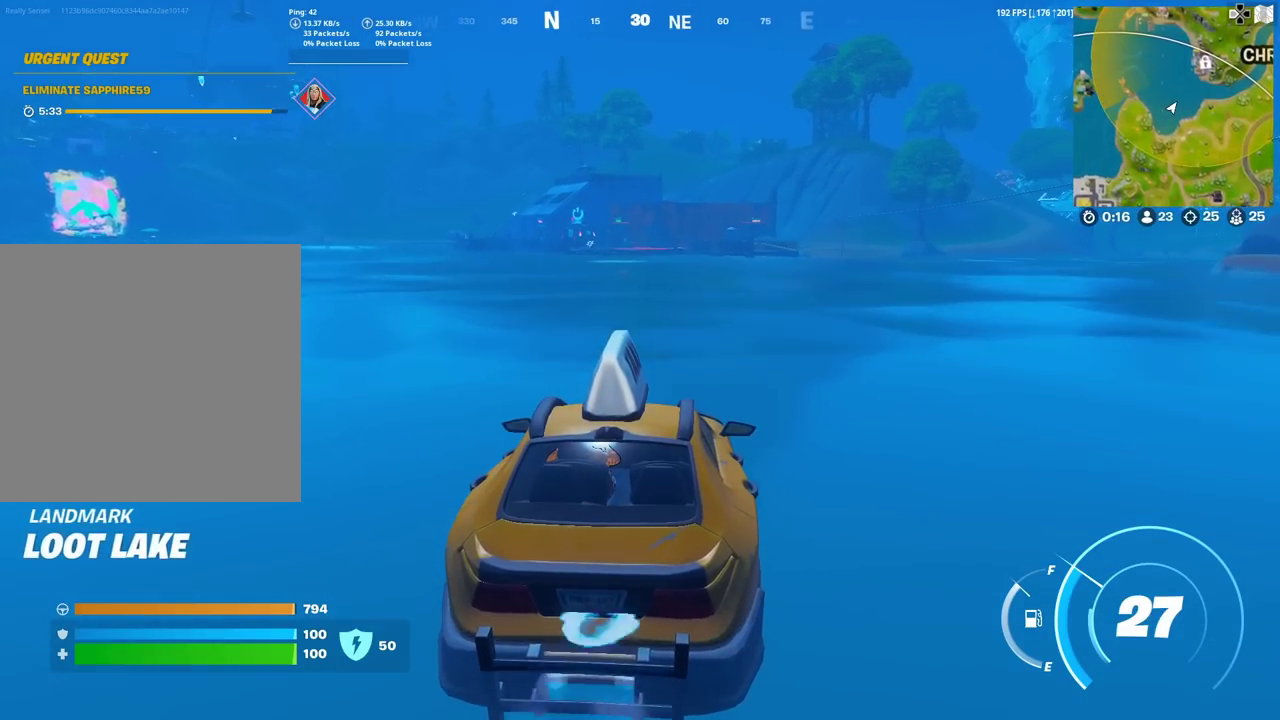
{"dt_ms": 500, "buttons": [], "left_stick": "up", "right_stick": "center", "events": [[383, "left_stick", "up"]]}
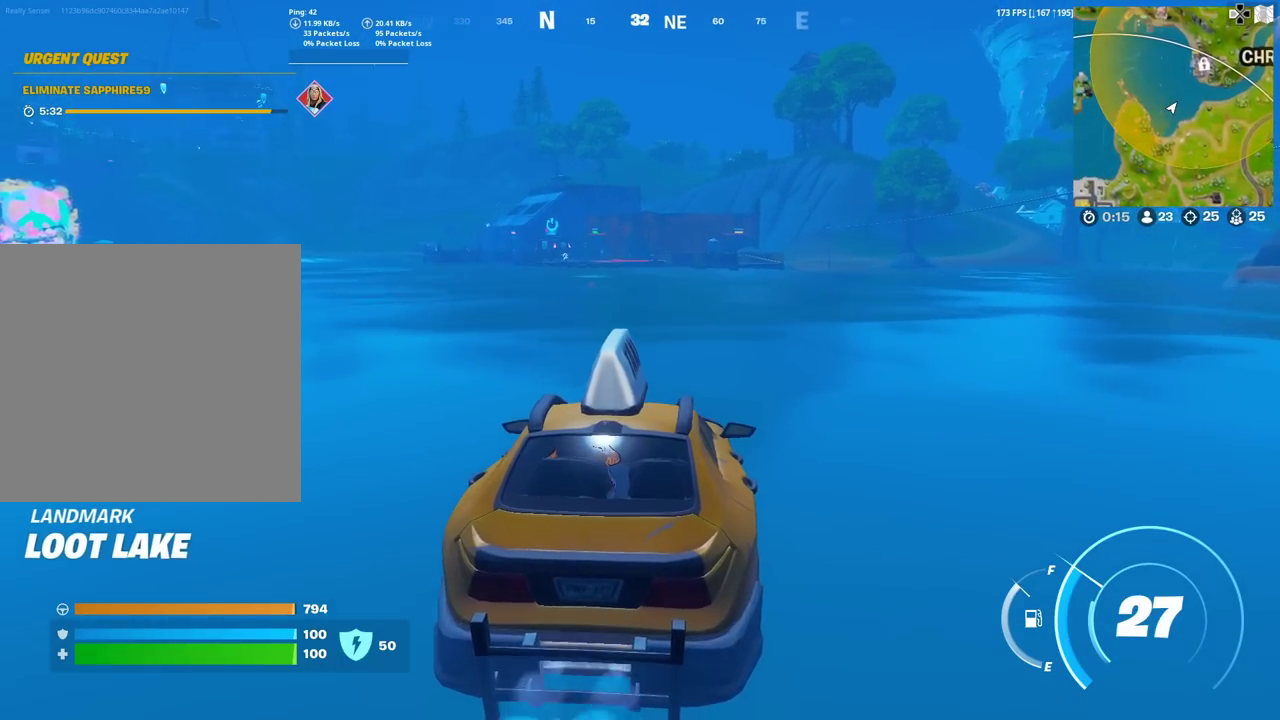
{"dt_ms": 501, "buttons": [], "left_stick": "up", "right_stick": "center", "events": []}
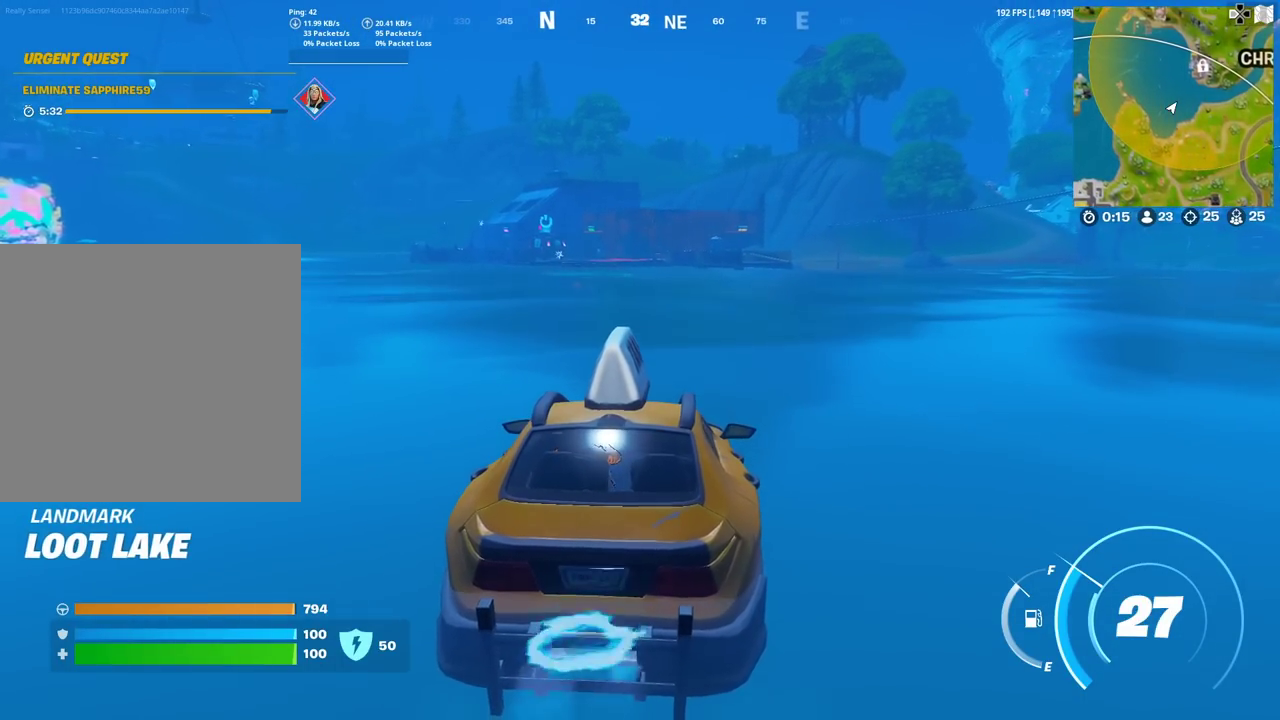
{"dt_ms": 300, "buttons": [], "left_stick": "up", "right_stick": "center", "events": []}
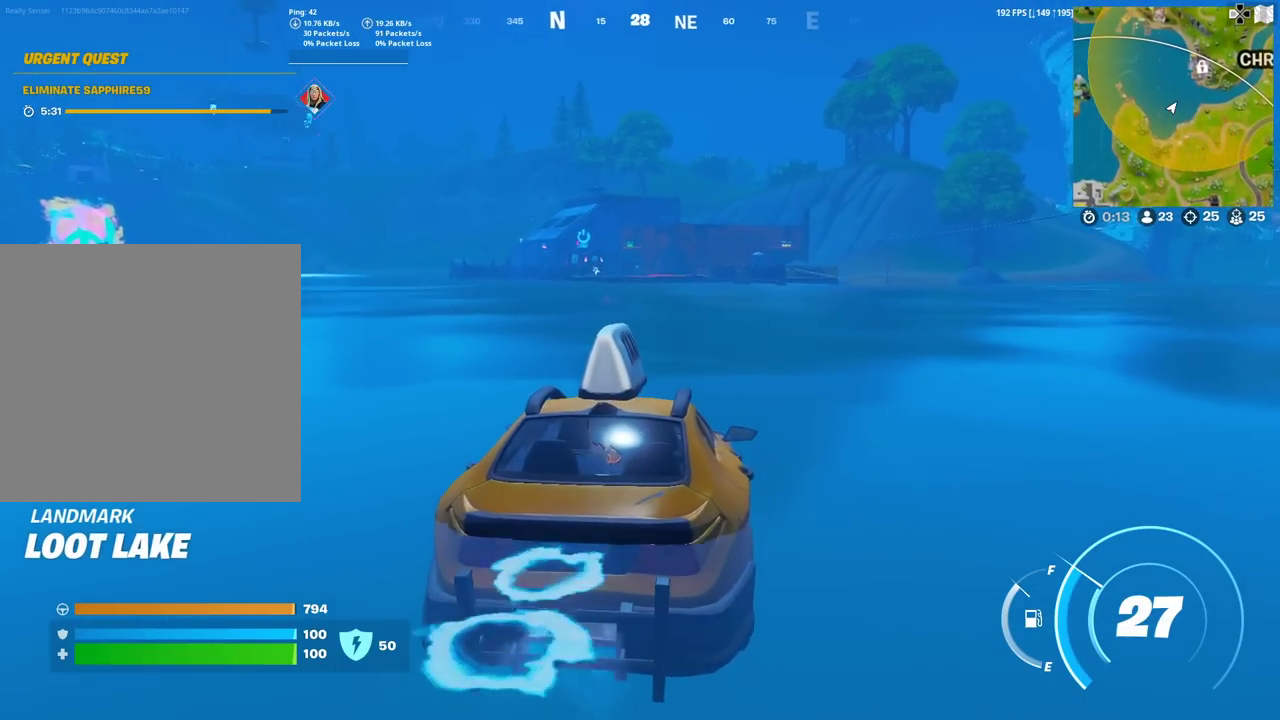
{"dt_ms": 901, "buttons": ["SQUARE"], "left_stick": "up-right", "right_stick": "center"}
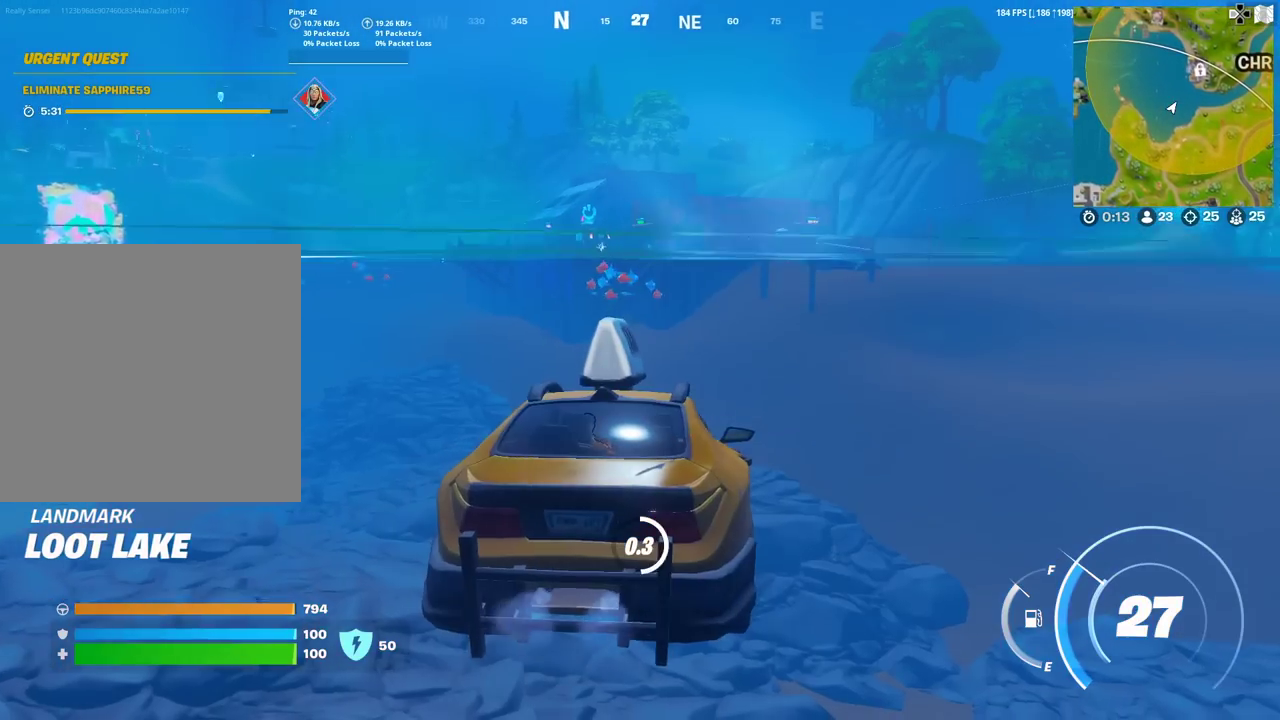
{"dt_ms": 300, "buttons": ["SQUARE"], "left_stick": "up", "right_stick": "center"}
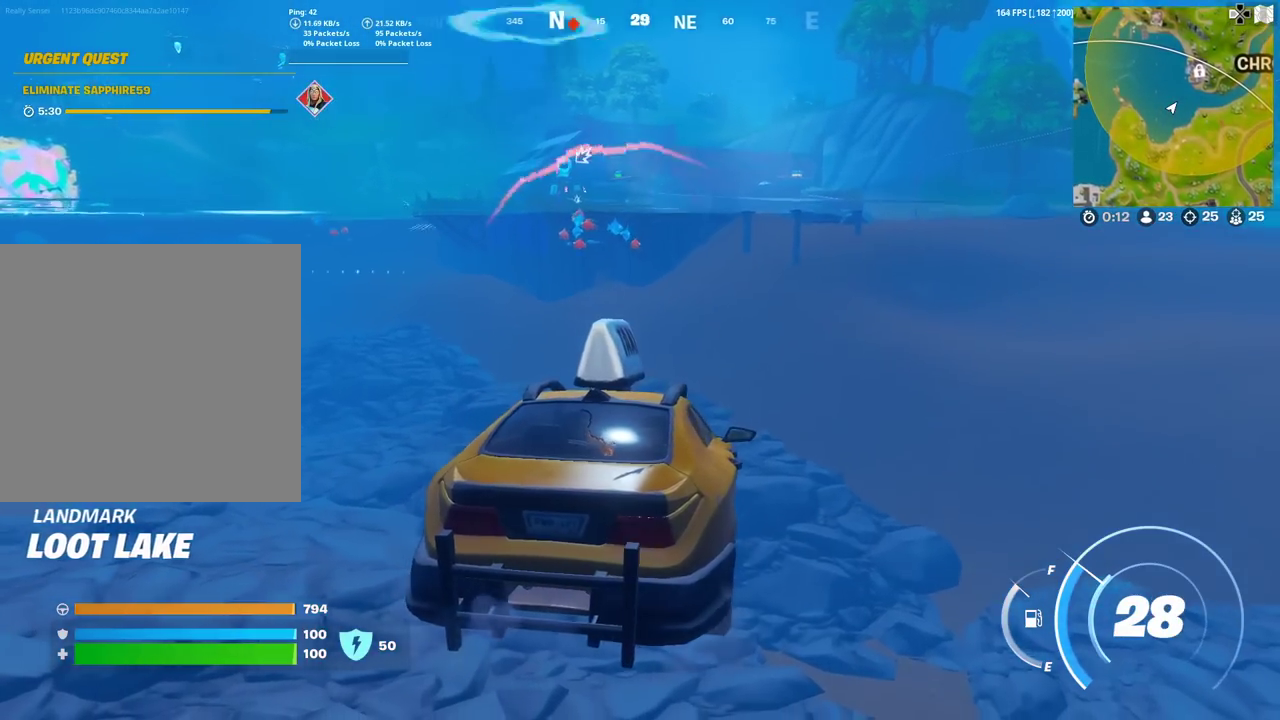
{"dt_ms": 501, "buttons": [], "left_stick": "up", "right_stick": "up-left", "events": [[217, "SQUARE", "up"], [467, "right_stick", "up-left"]]}
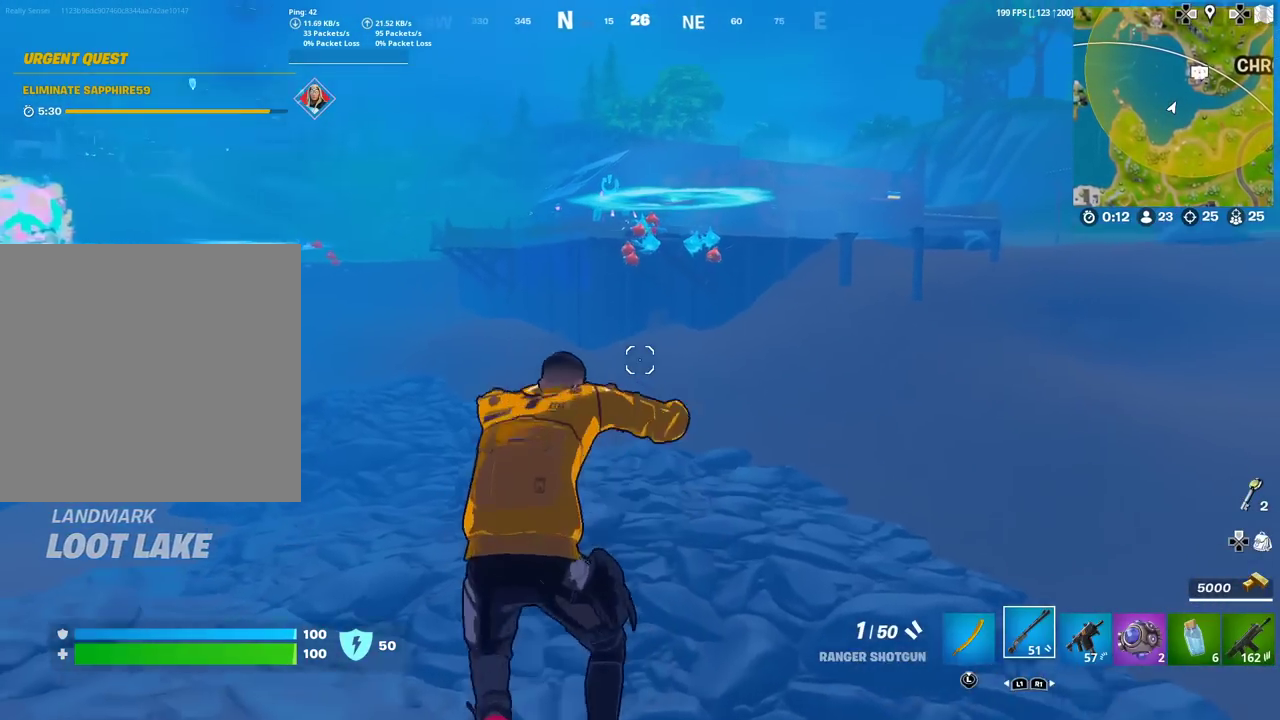
{"dt_ms": 600, "buttons": [], "left_stick": "up", "right_stick": "center", "events": [[33, "right_stick", "center"], [83, "CROSS", "down"], [166, "CROSS", "up"]]}
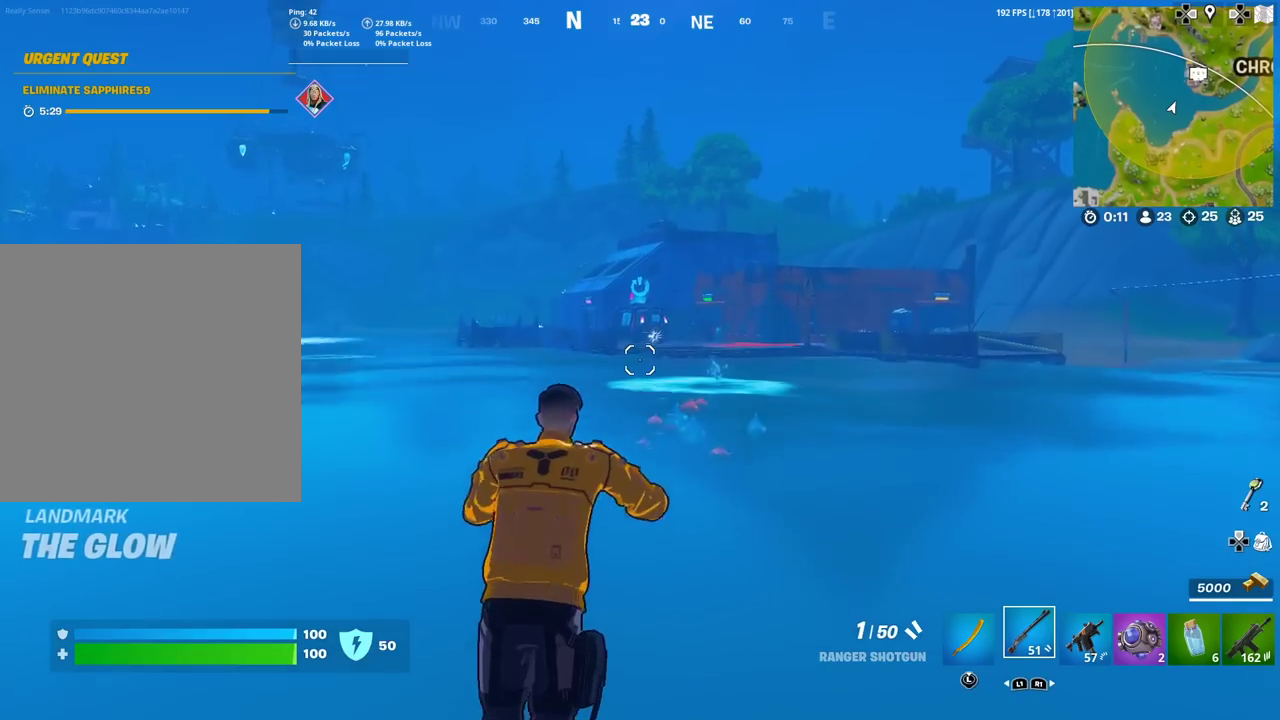
{"dt_ms": 401, "buttons": [], "left_stick": "up", "right_stick": "center", "events": []}
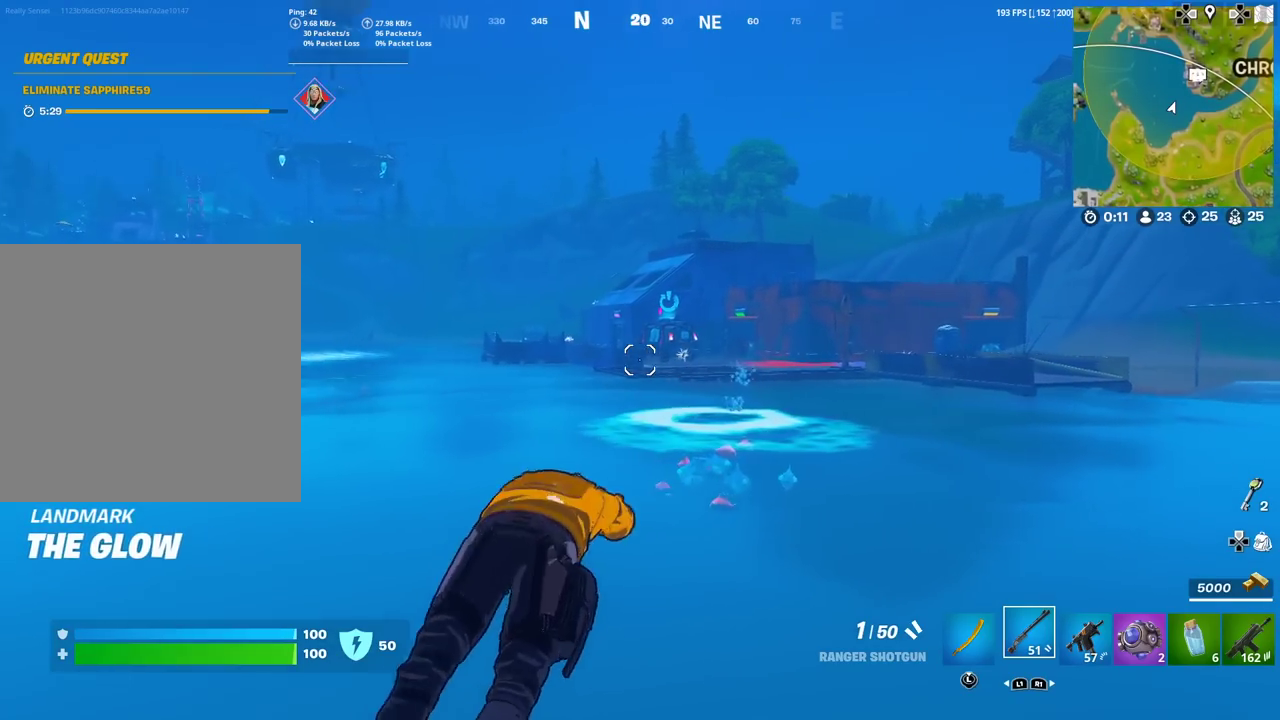
{"dt_ms": 500, "buttons": [], "left_stick": "up", "right_stick": "center", "events": []}
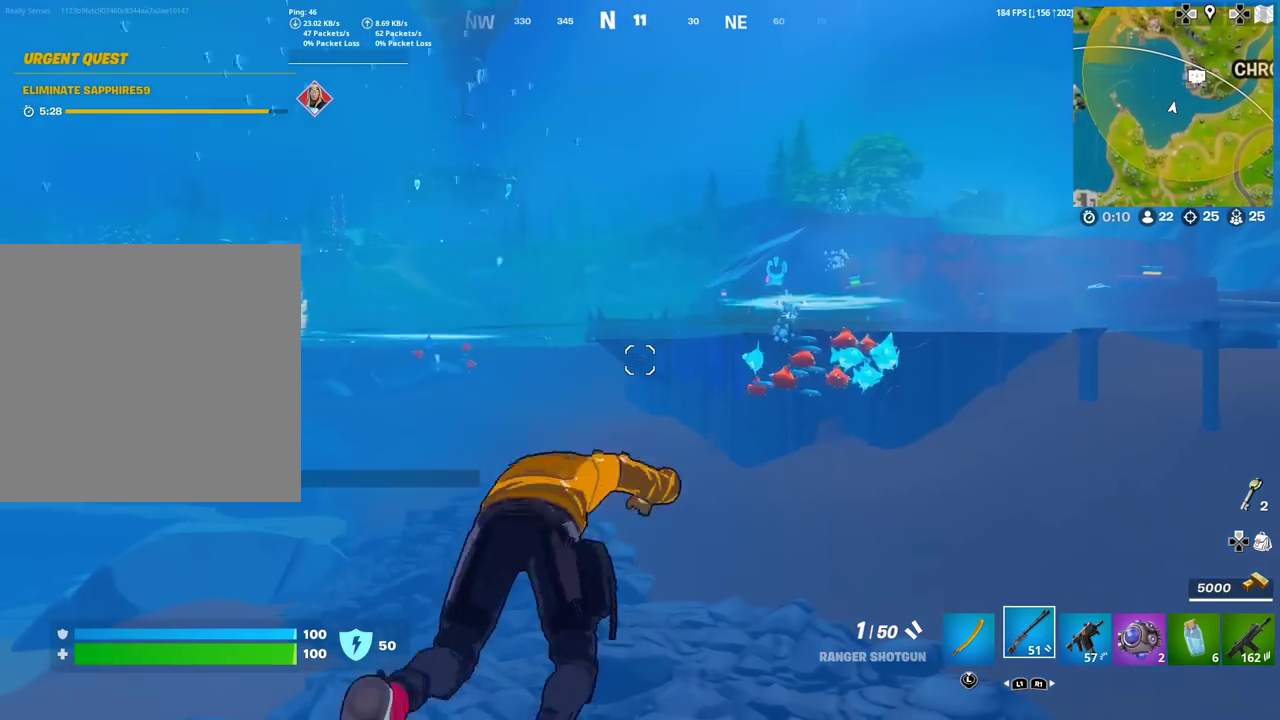
{"dt_ms": 501, "buttons": [], "left_stick": "up-right", "right_stick": "center", "events": [[284, "left_stick", "up-right"], [367, "CROSS", "down"], [451, "CROSS", "up"]]}
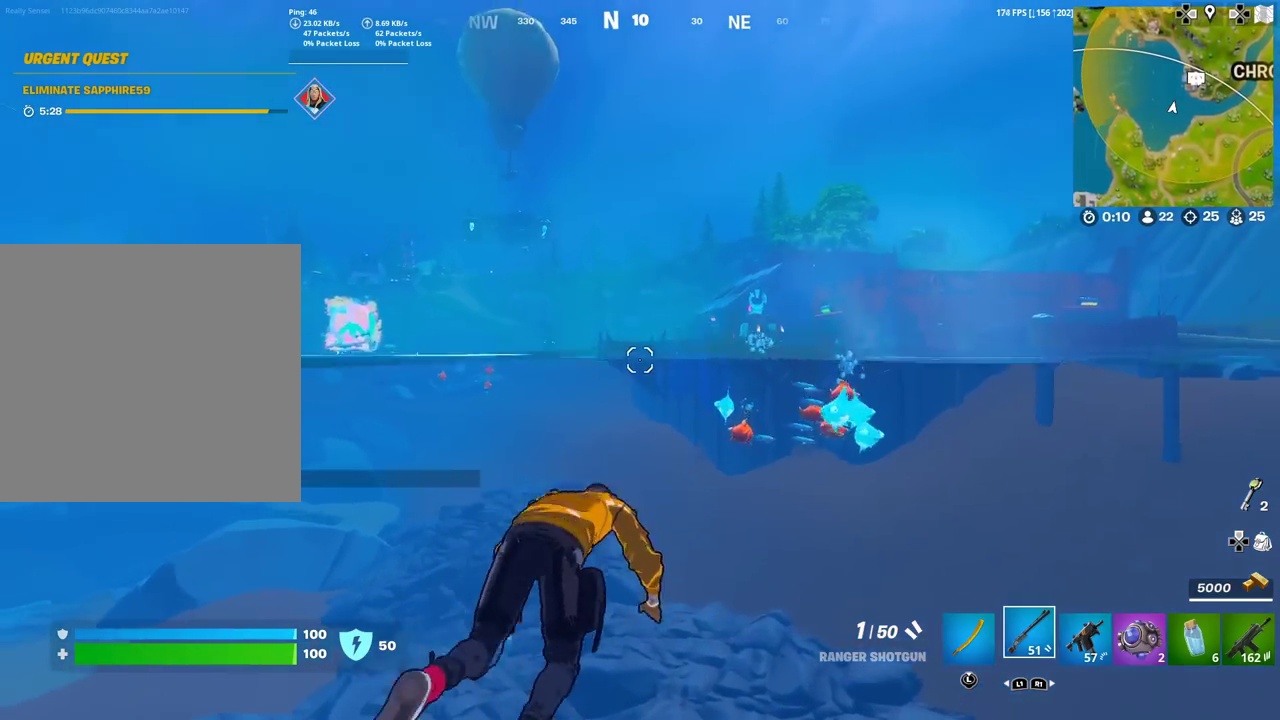
{"dt_ms": 400, "buttons": [], "left_stick": "up-right", "right_stick": "center", "events": [[33, "CROSS", "down"], [116, "CROSS", "up"]]}
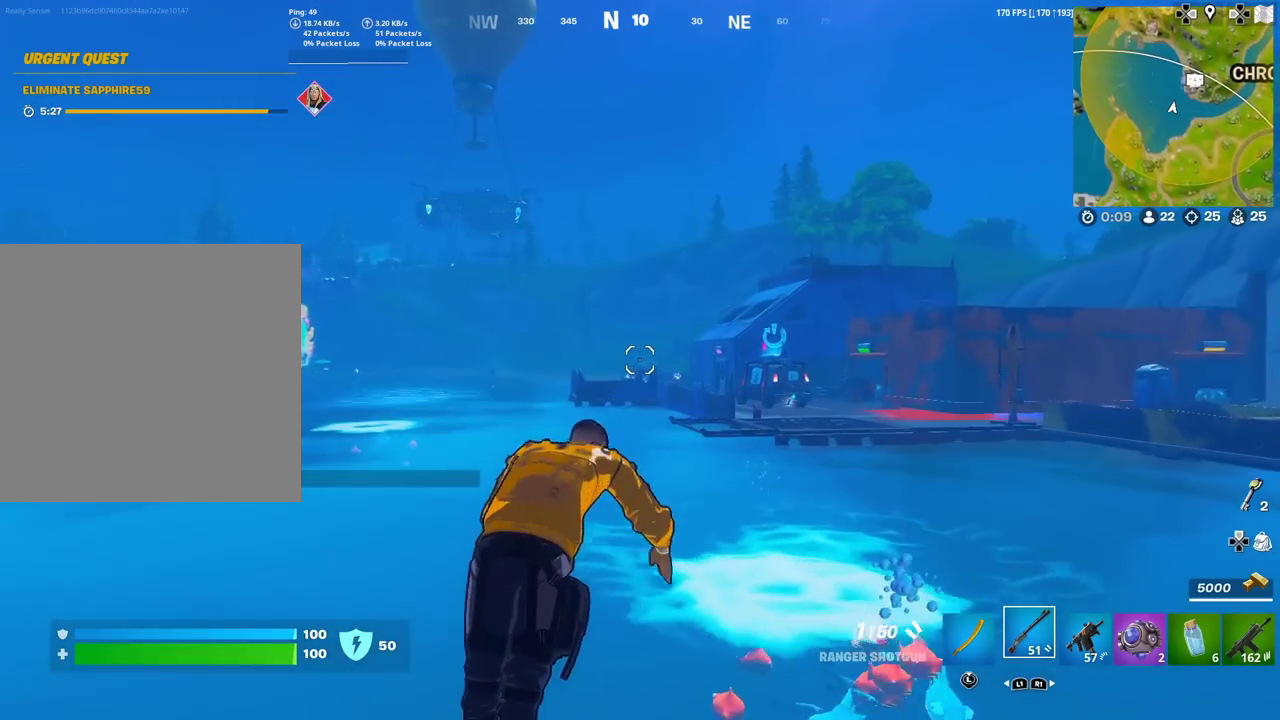
{"dt_ms": 601, "buttons": [], "left_stick": "up-right", "right_stick": "center", "events": []}
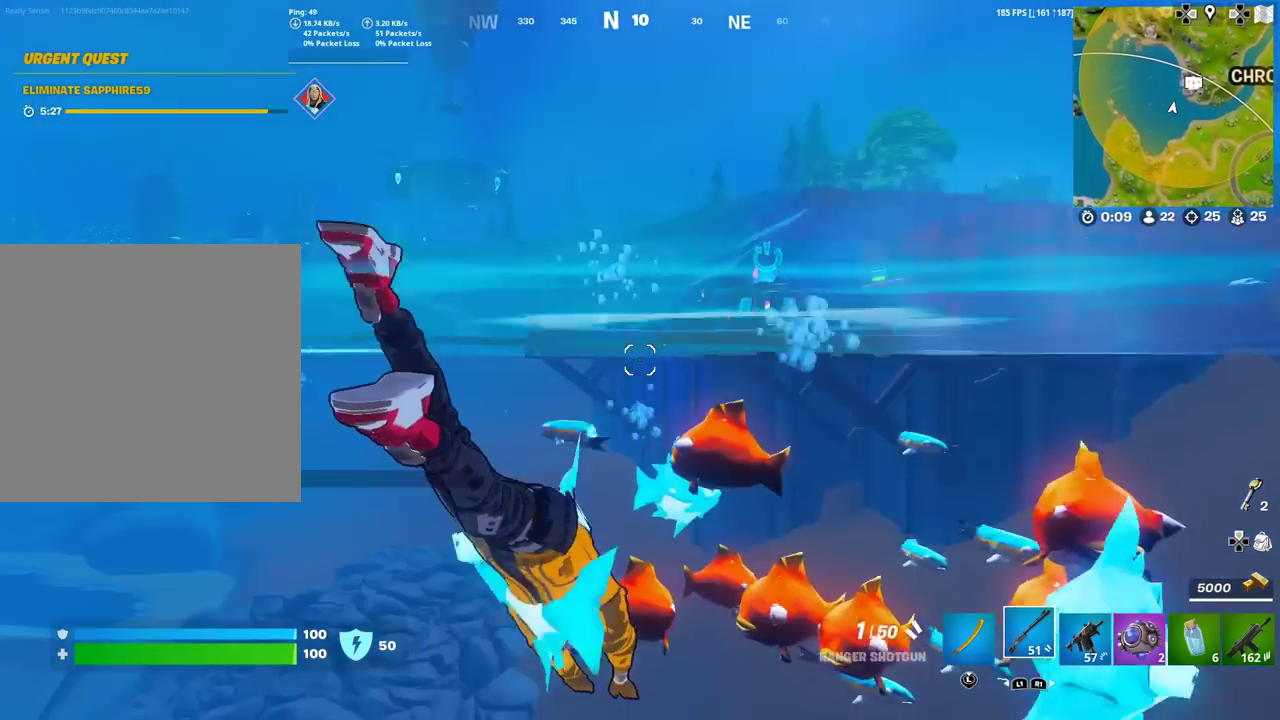
{"dt_ms": 300, "buttons": [], "left_stick": "up", "right_stick": "center", "events": [[116, "left_stick", "up"]]}
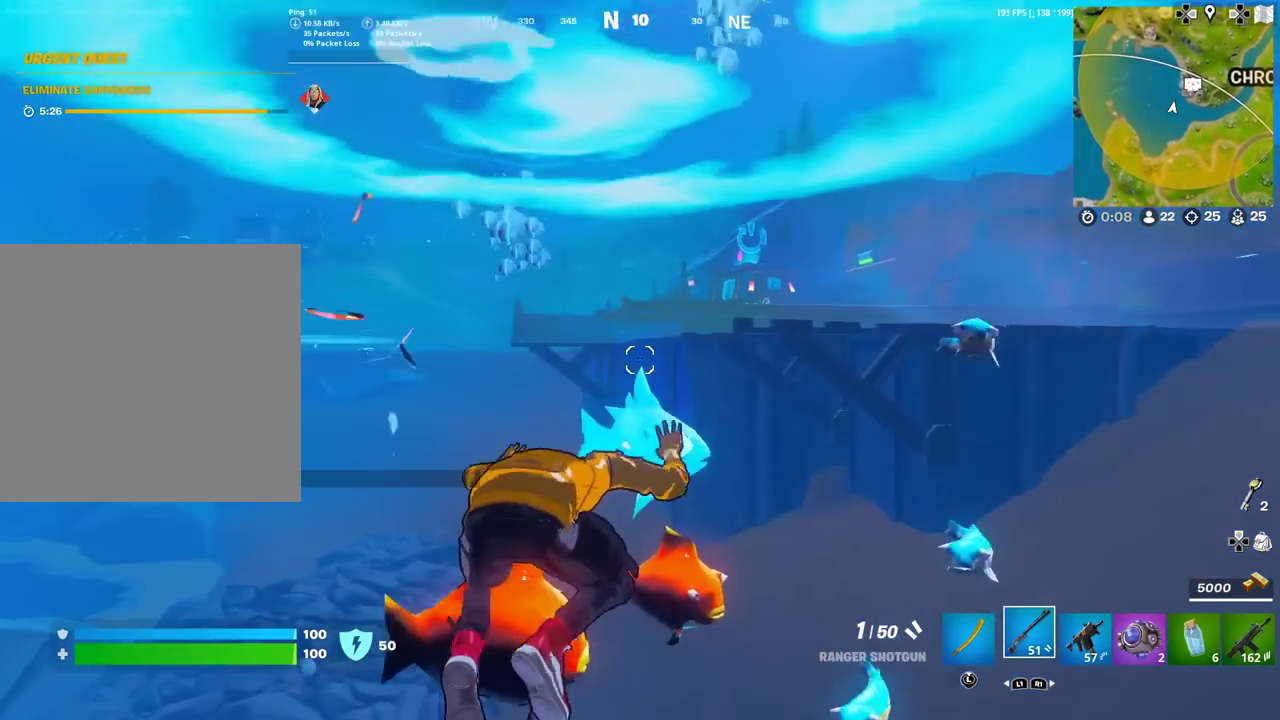
{"dt_ms": 701, "buttons": [], "left_stick": "up", "right_stick": "center", "events": [[534, "right_stick", "down"], [600, "right_stick", "center"]]}
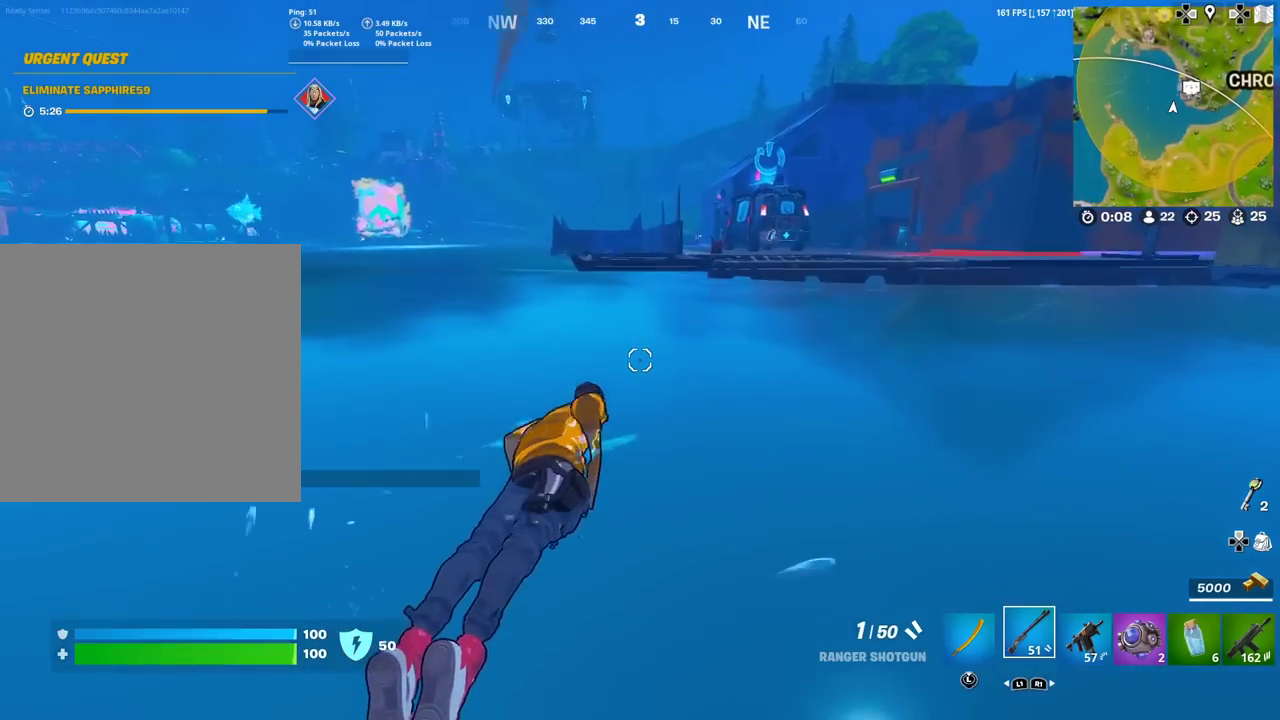
{"dt_ms": 300, "buttons": [], "left_stick": "up", "right_stick": "center", "events": []}
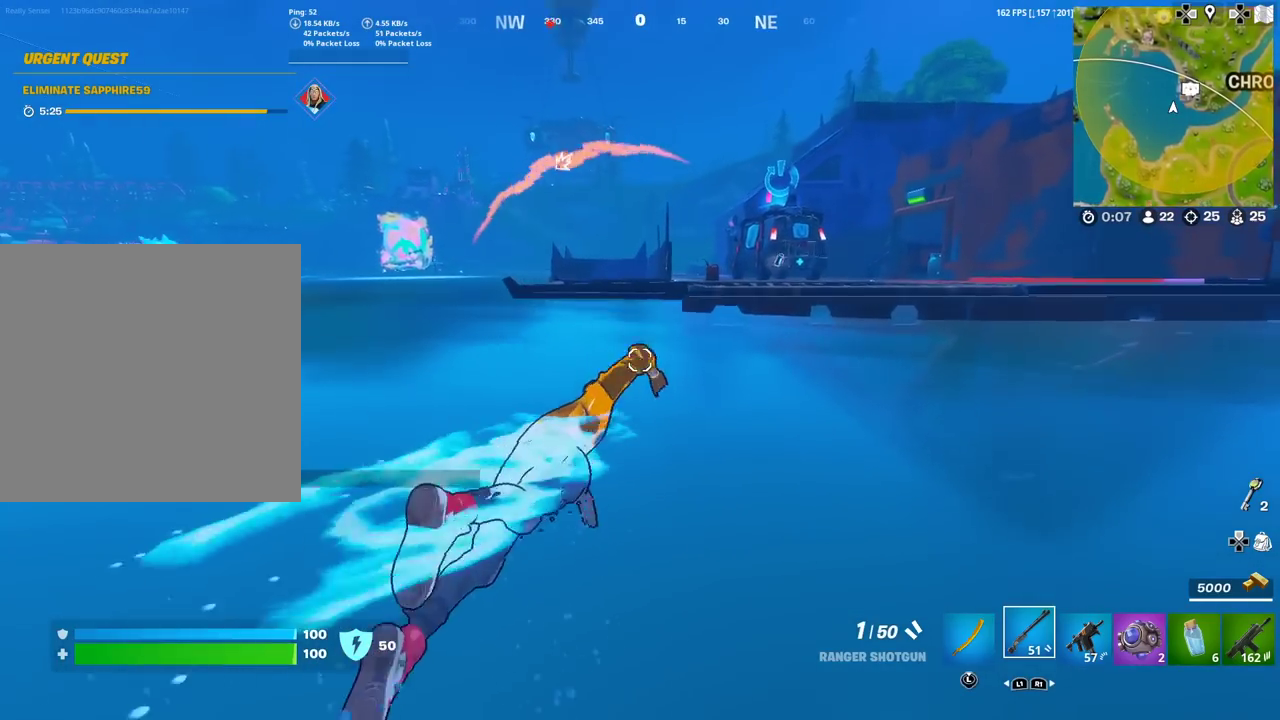
{"dt_ms": 901, "buttons": [], "left_stick": "up-left", "right_stick": "up-left", "events": [[300, "left_stick", "up-right"], [467, "CROSS", "down"], [567, "left_stick", "up"], [600, "CROSS", "up"], [651, "L1", "down"], [784, "L1", "up"], [784, "left_stick", "up-left"], [834, "right_stick", "up-left"]]}
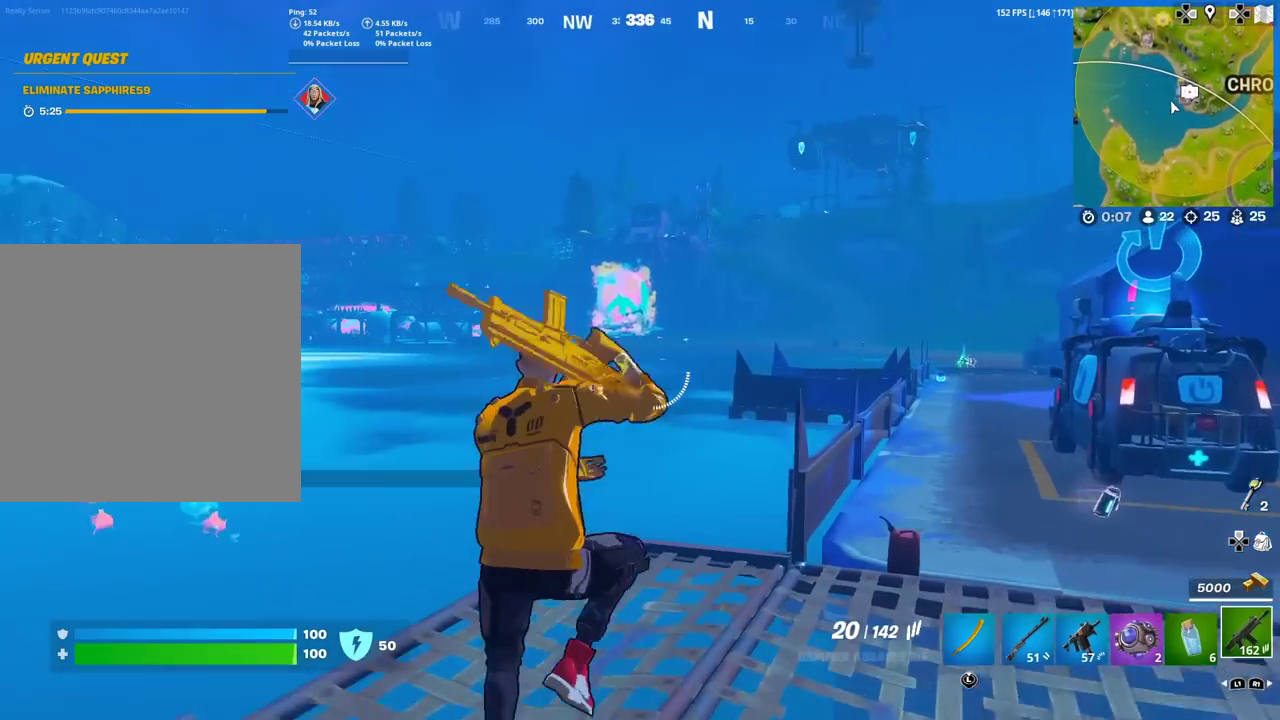
{"dt_ms": 300, "buttons": [], "left_stick": "up-left", "right_stick": "center", "events": [[16, "right_stick", "center"]]}
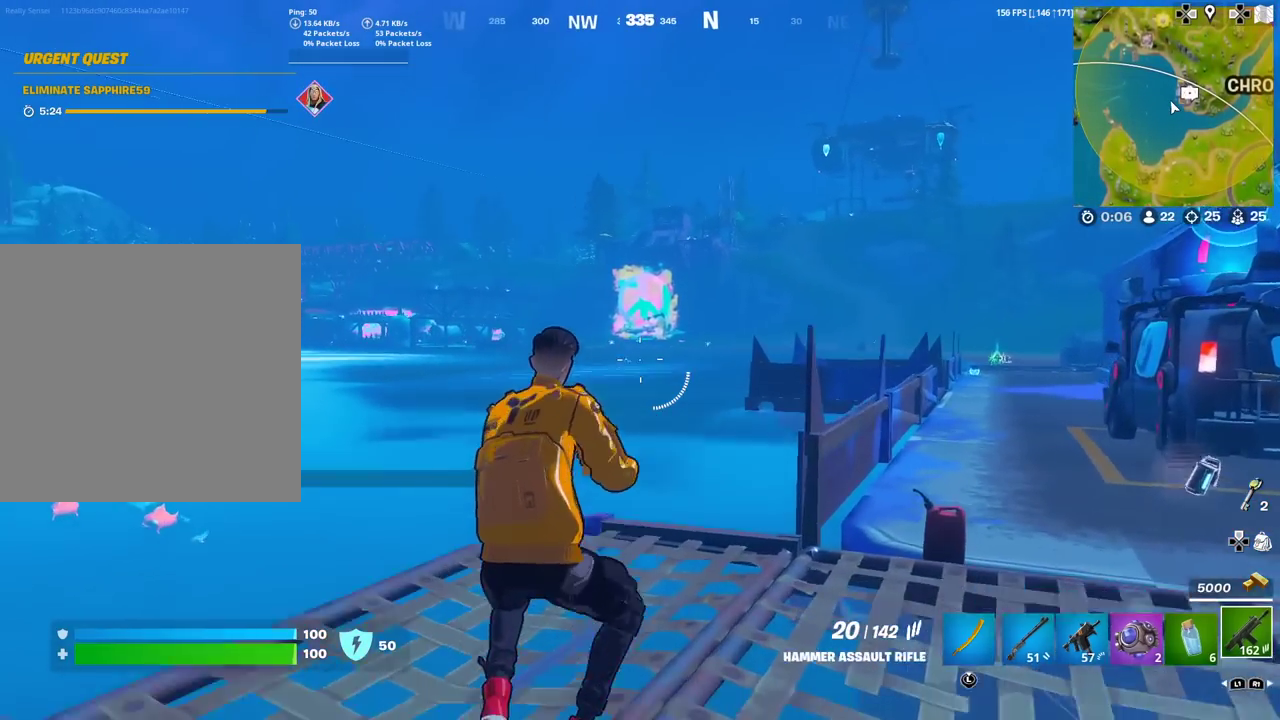
{"dt_ms": 601, "buttons": ["L2", "R2"], "left_stick": "center", "right_stick": "center"}
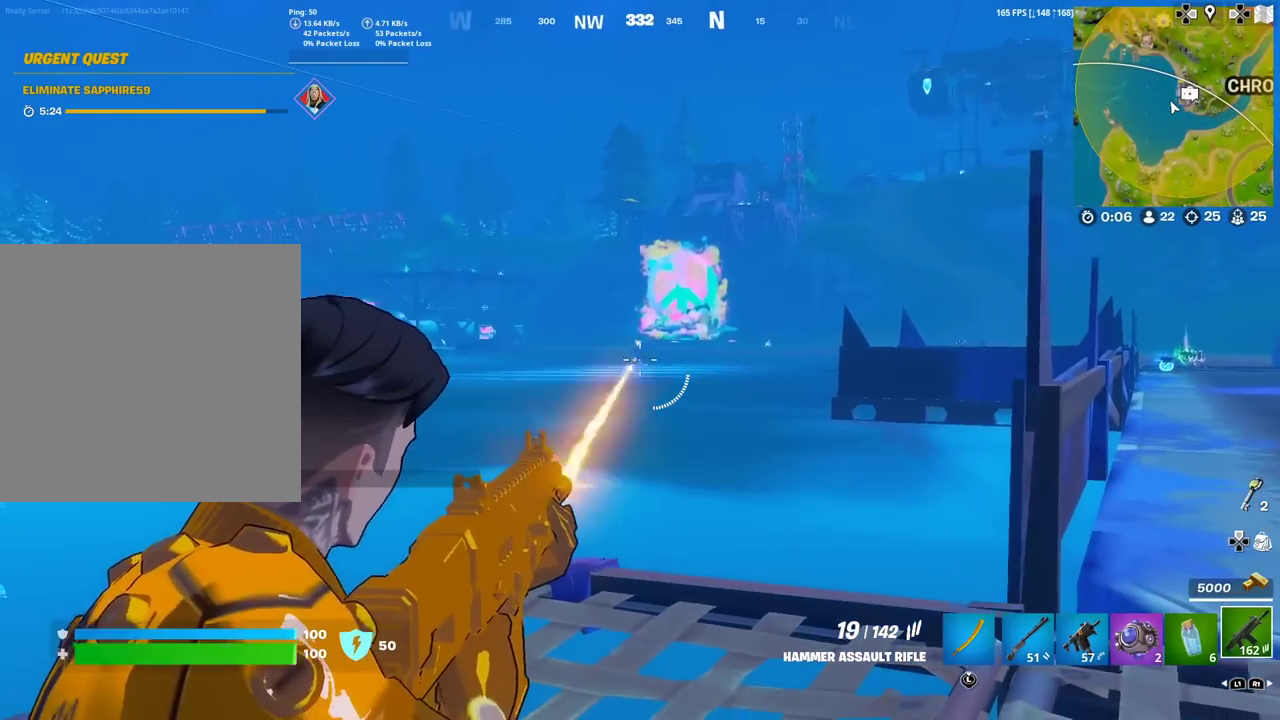
{"dt_ms": 400, "buttons": ["L2", "R2"], "left_stick": "center", "right_stick": "down-left", "events": [[100, "R2", "up"], [100, "right_stick", "down-left"], [183, "right_stick", "center"], [200, "R2", "down"], [300, "R2", "up"], [300, "right_stick", "down-left"], [383, "R2", "down"]]}